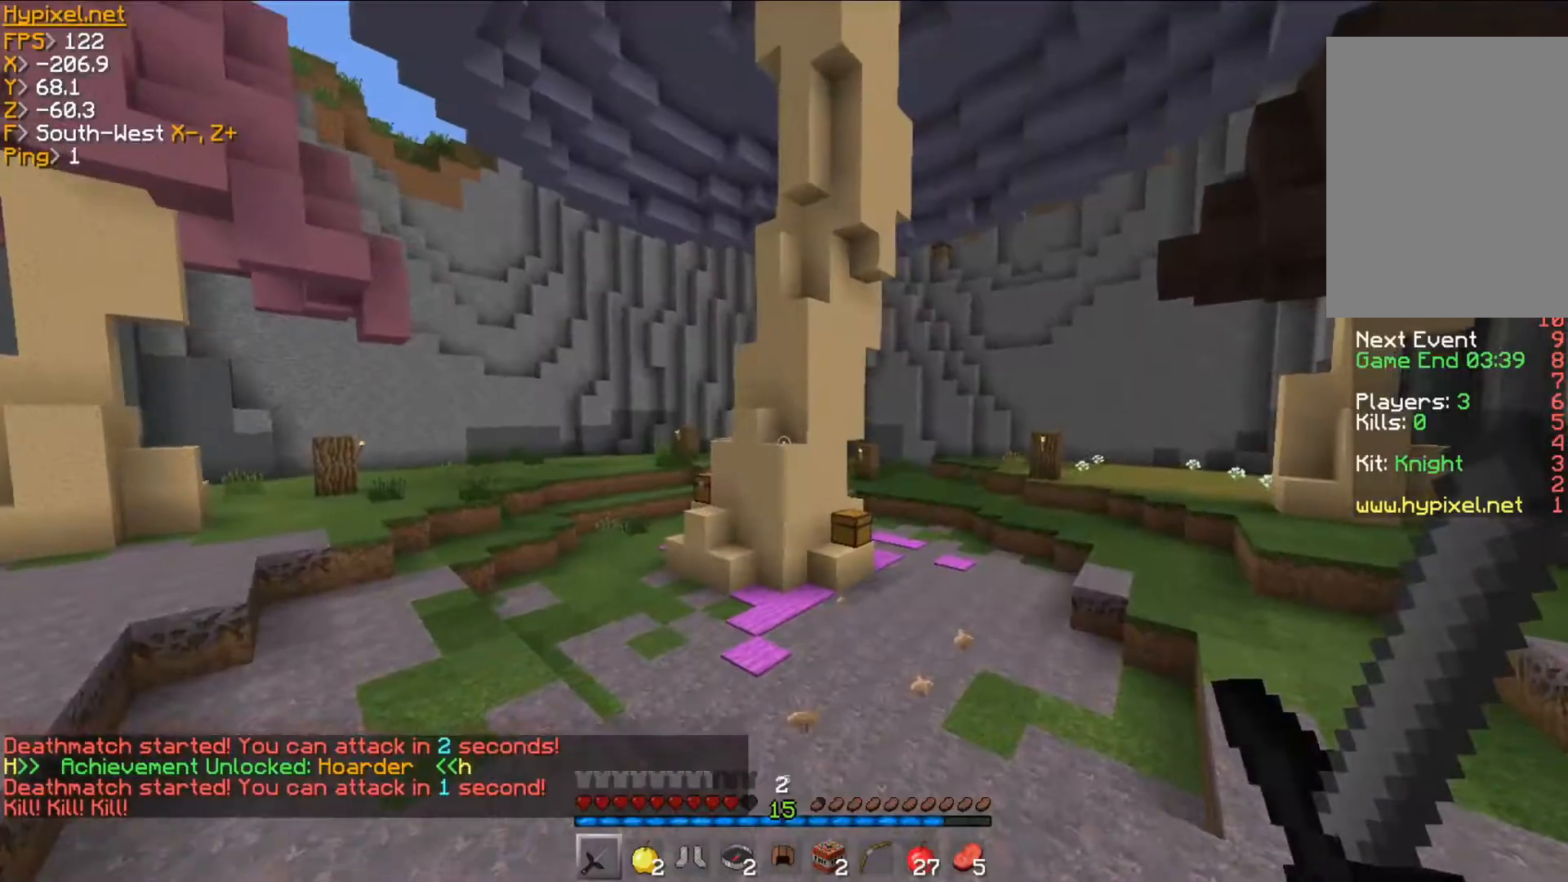
Gameplay with keyboard and mouse; each line is a JSON object with the keys and mouse buttons held at the frame after it. "events" lists presses ("down") and releases ("up") of "a", "d", "s", "w", "mouse_left" and "mouse_right" between this image and that frame as [ms after this image, input, new state], when the widget could be followed in between. "mouse_left", "mouse_right" = the "left", "right" buttons of the "mouse" list. No other keys are recorded. Fast repeated clicks can show as one long hold. Mouse movement is not recorded.
{"keys": ["w"], "mouse": [], "events": [[33, "w", "down"]]}
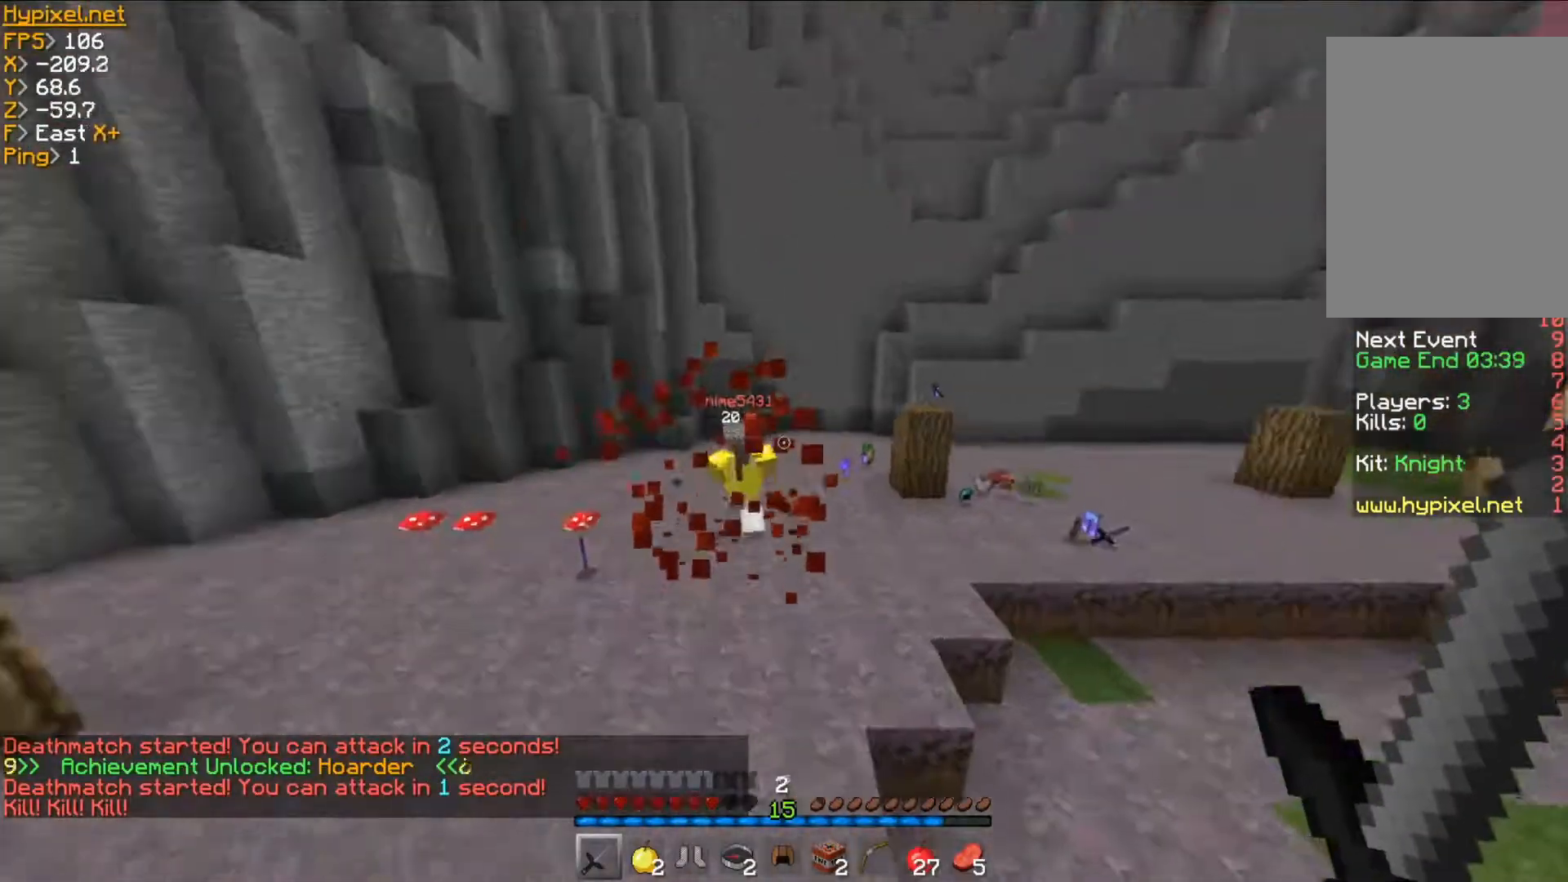
{"keys": ["d", "w"], "mouse": [], "events": [[216, "d", "down"]]}
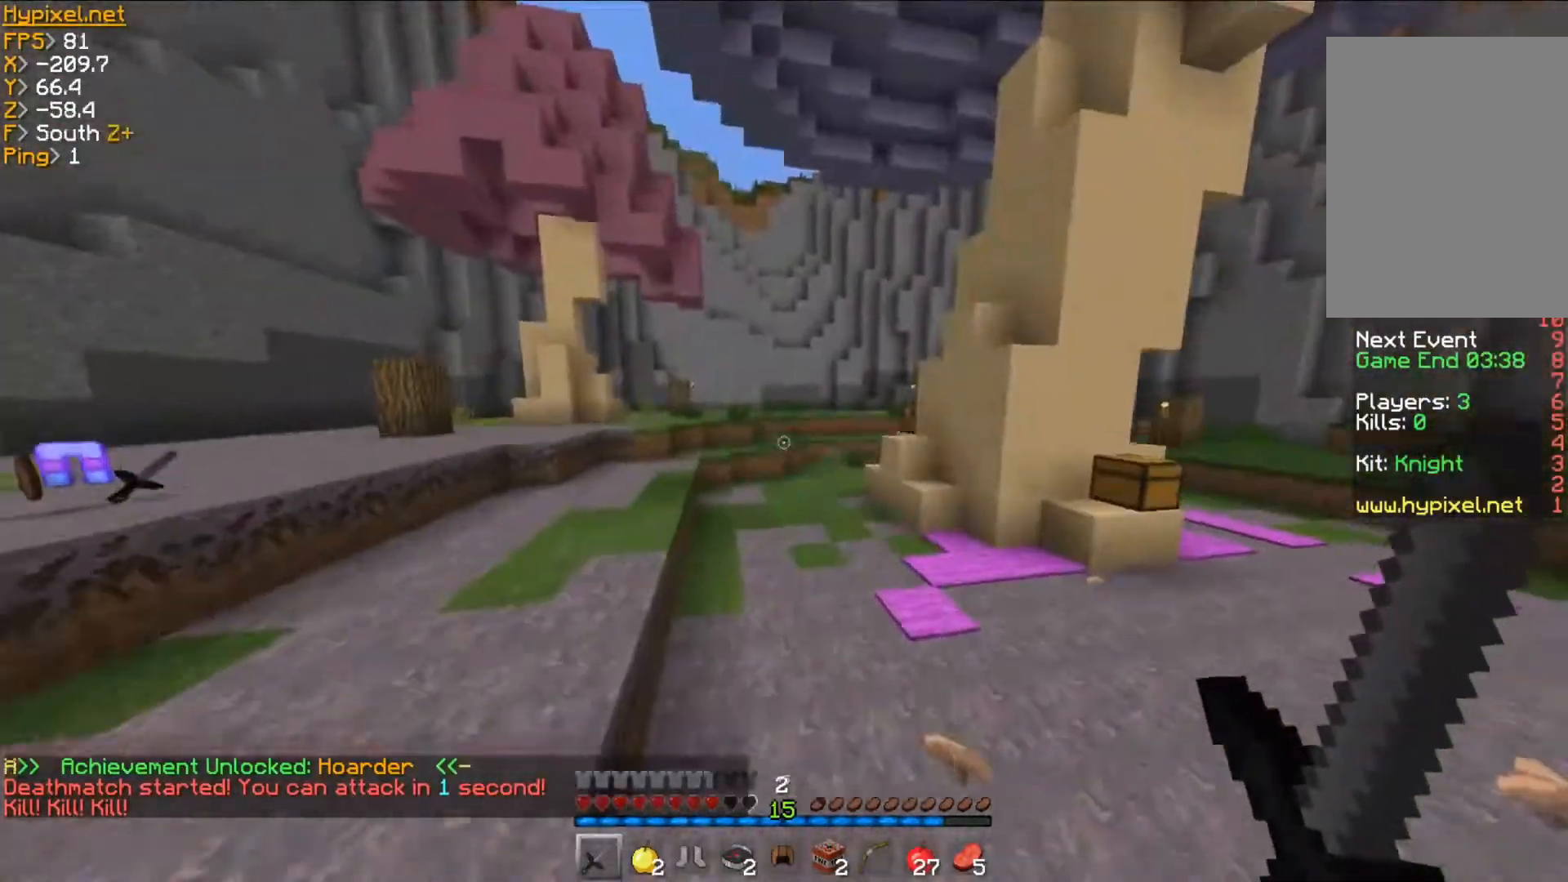
{"keys": ["w"], "mouse": [], "events": [[284, "d", "up"]]}
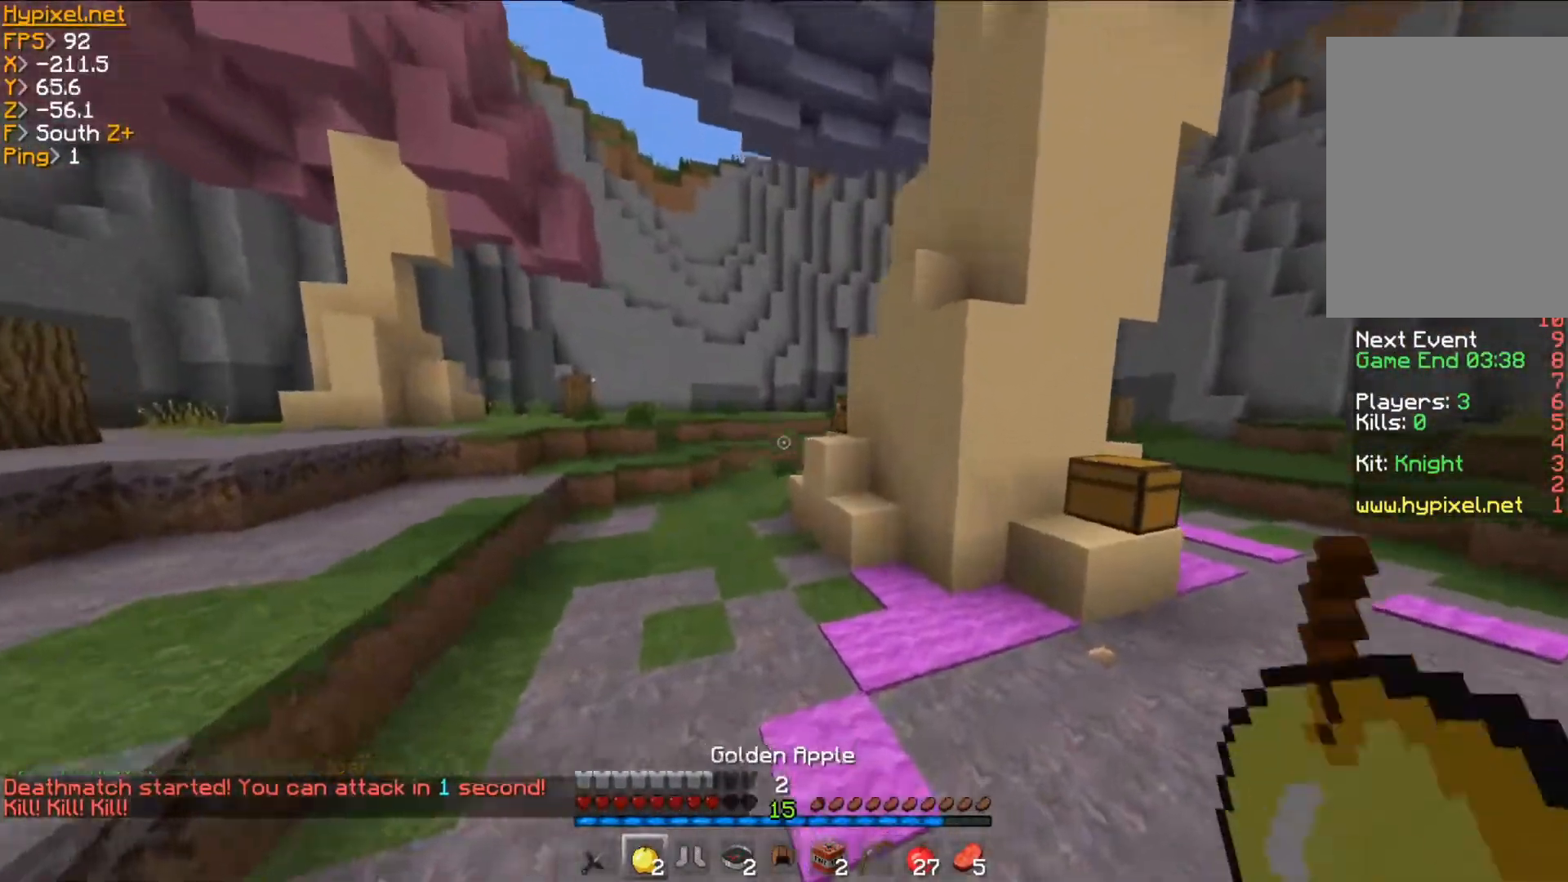
{"keys": ["w"], "mouse": [], "events": [[166, "a", "down"], [450, "a", "up"]]}
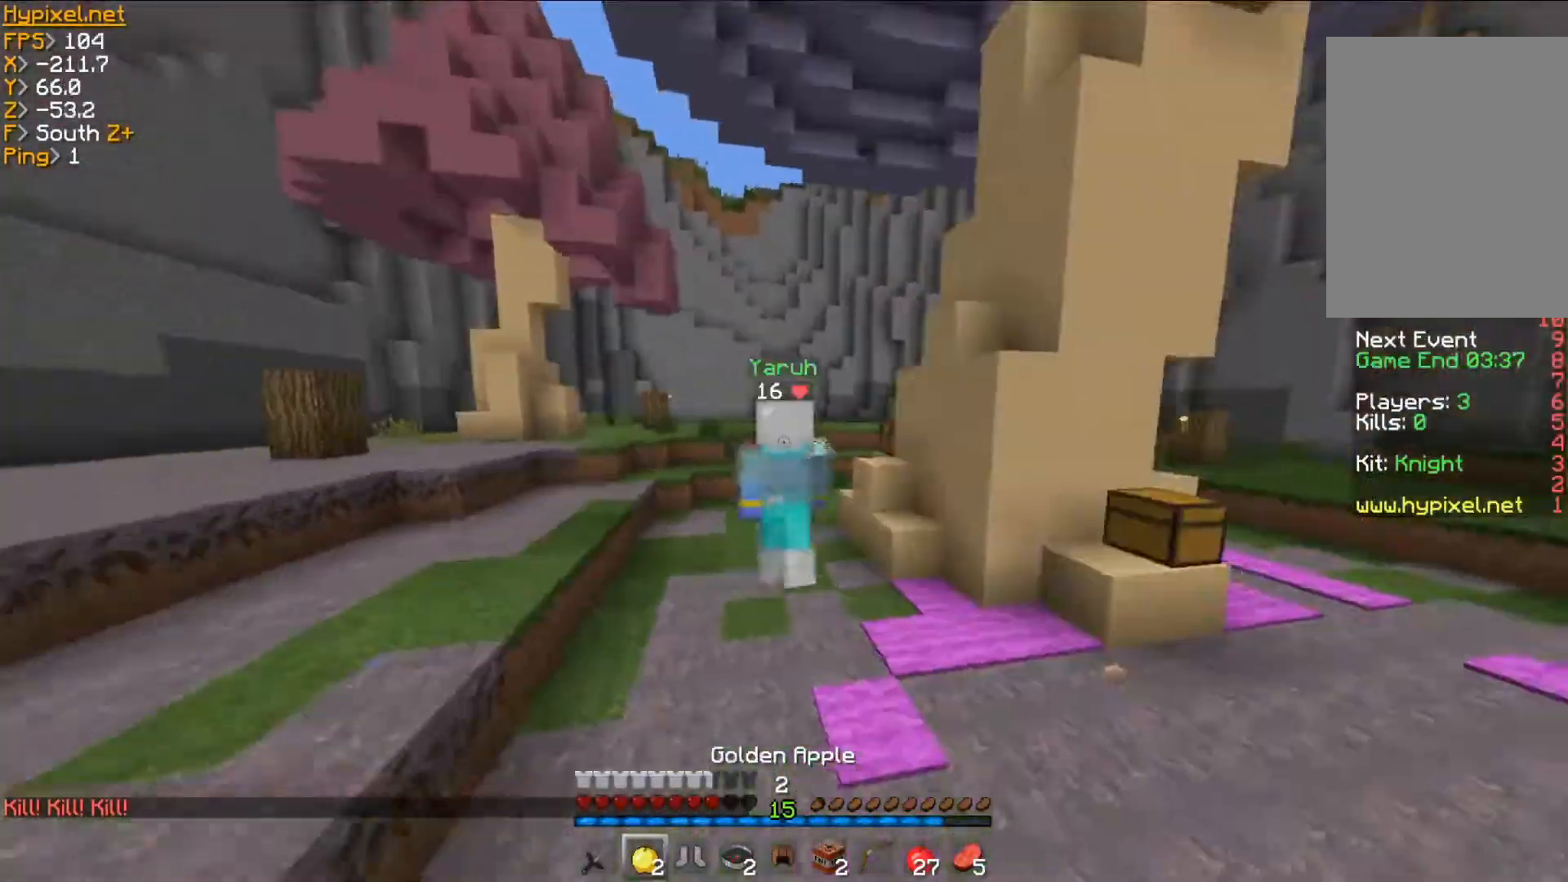
{"keys": ["w"], "mouse": [], "events": []}
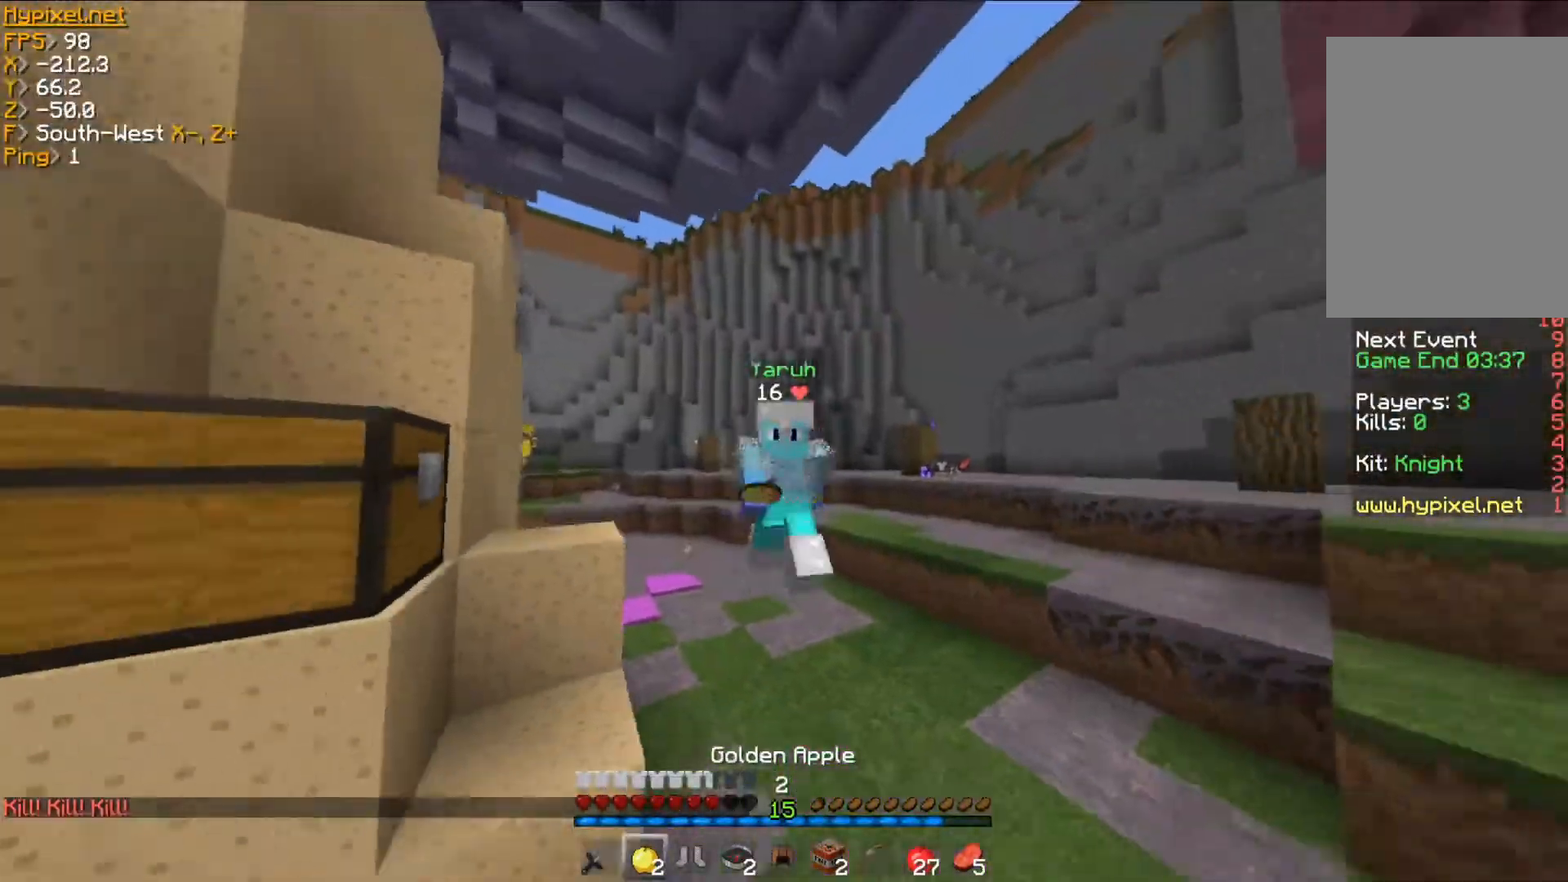
{"keys": ["w"], "mouse": [], "events": [[216, "d", "down"], [367, "d", "up"]]}
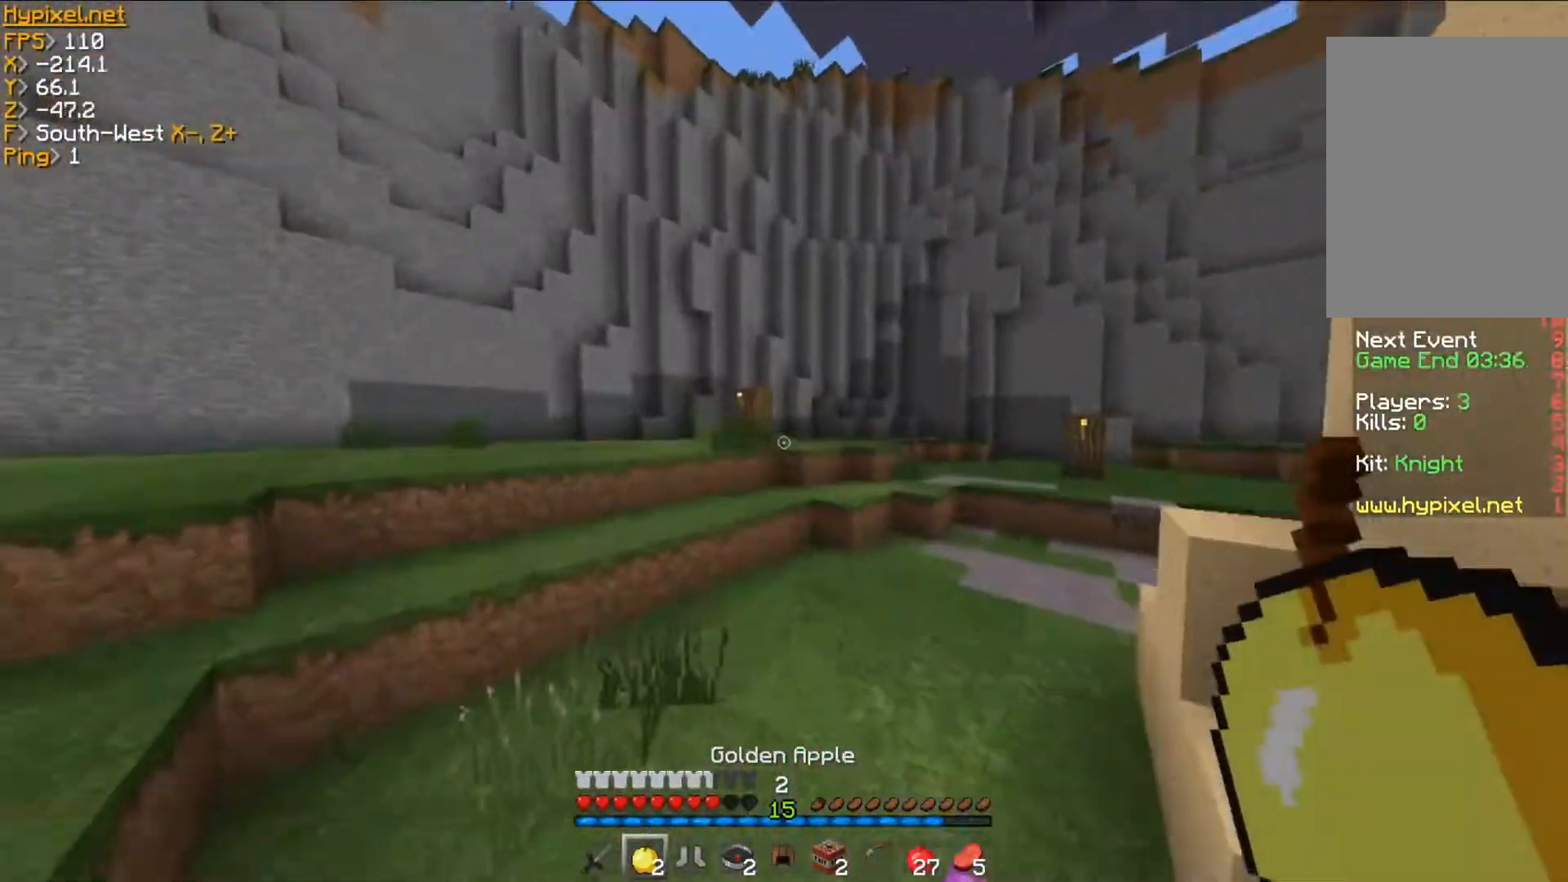
{"keys": ["w"], "mouse": [], "events": []}
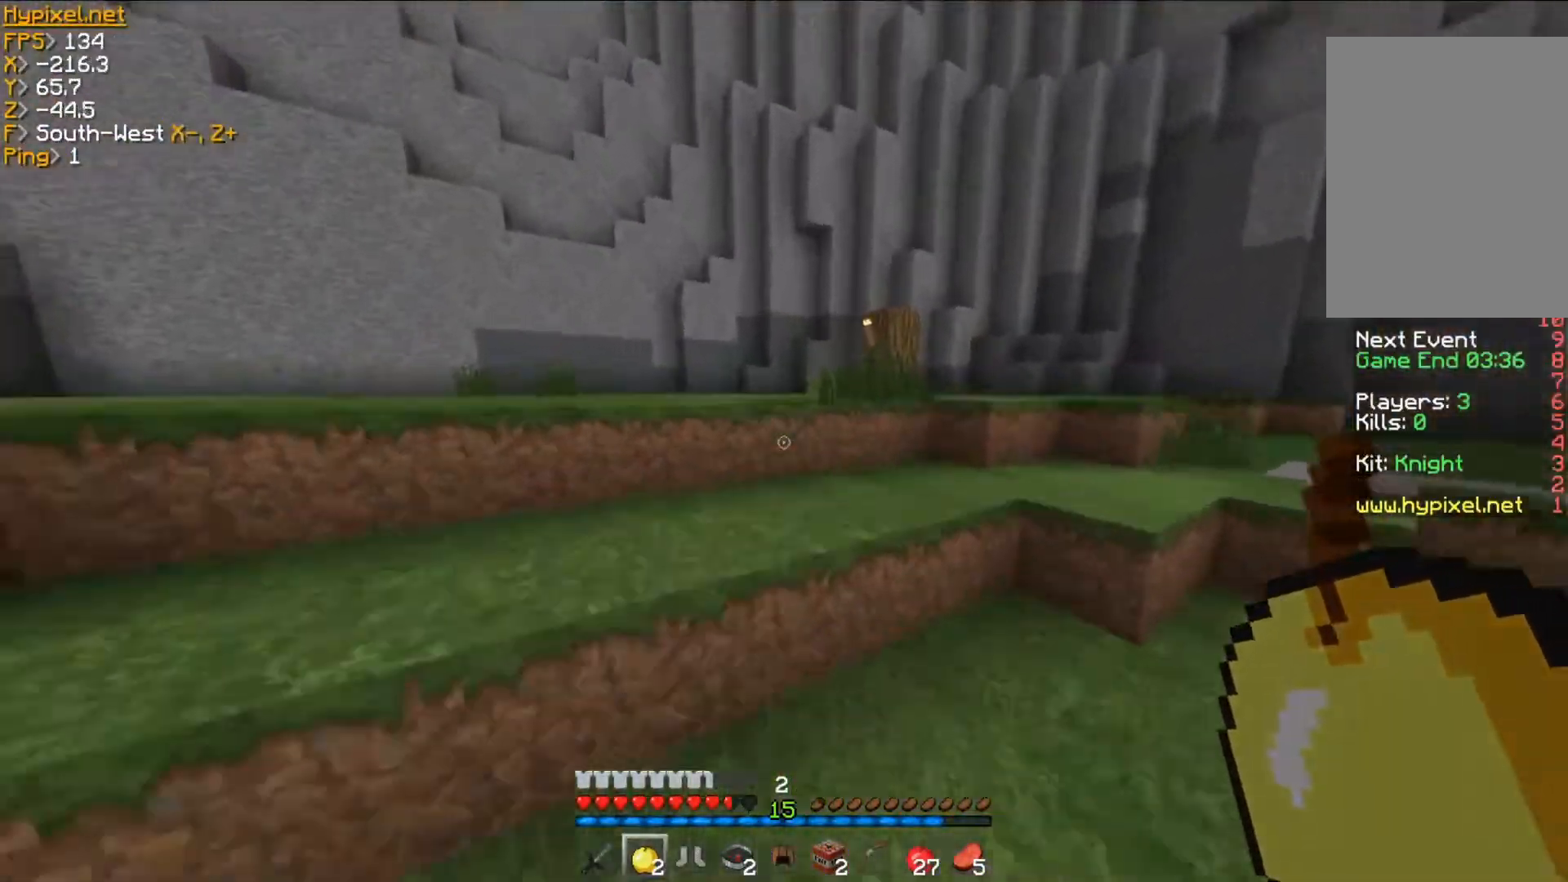
{"keys": ["w"], "mouse": [], "events": []}
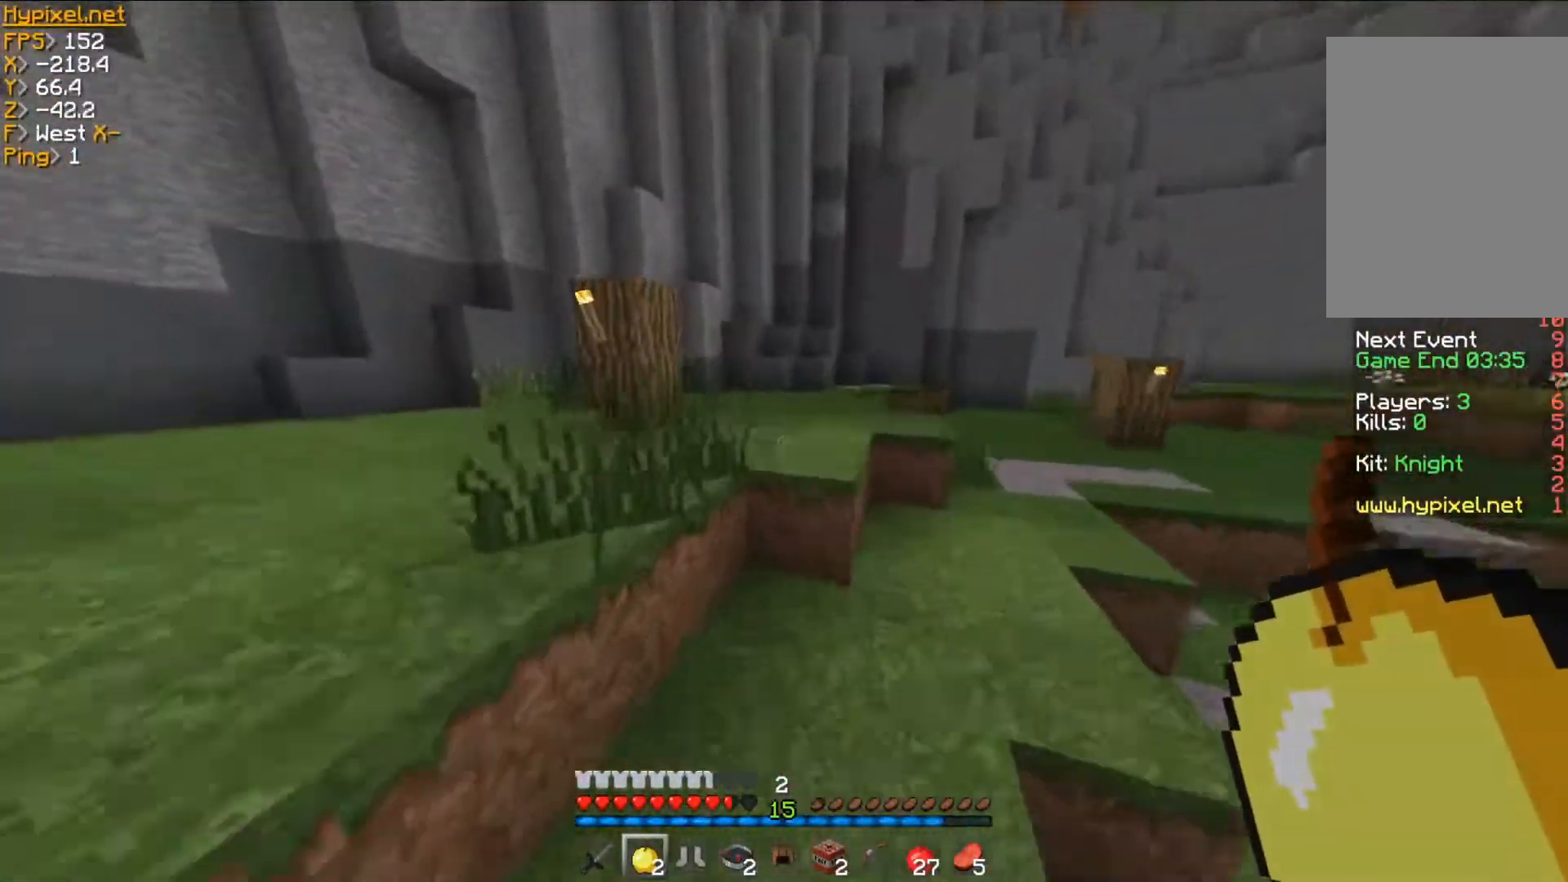
{"keys": ["w"], "mouse": [], "events": []}
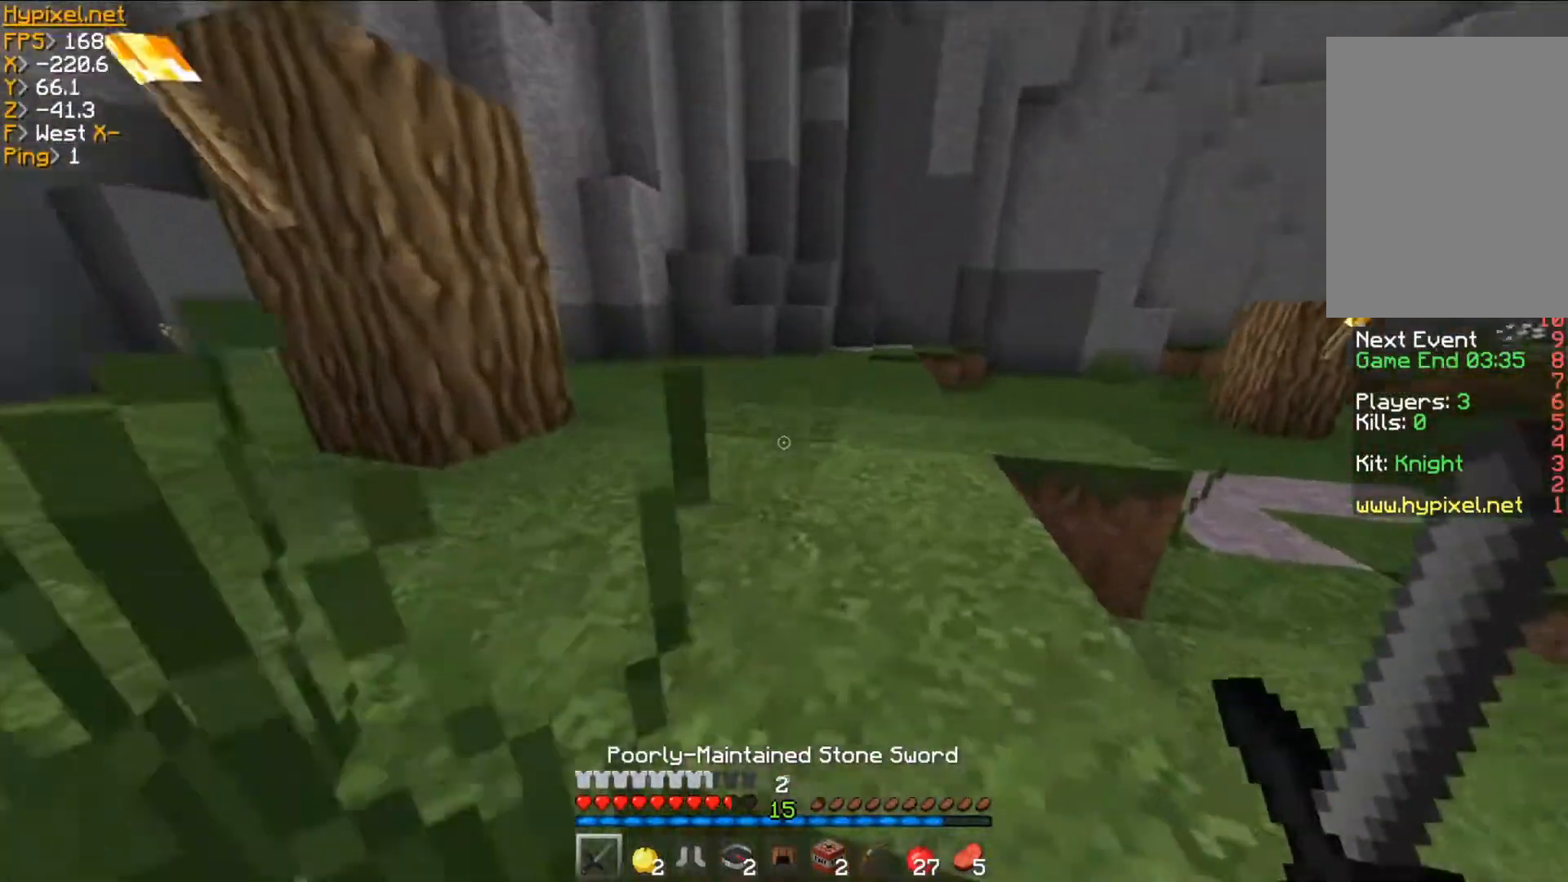
{"keys": ["w"], "mouse": [], "events": []}
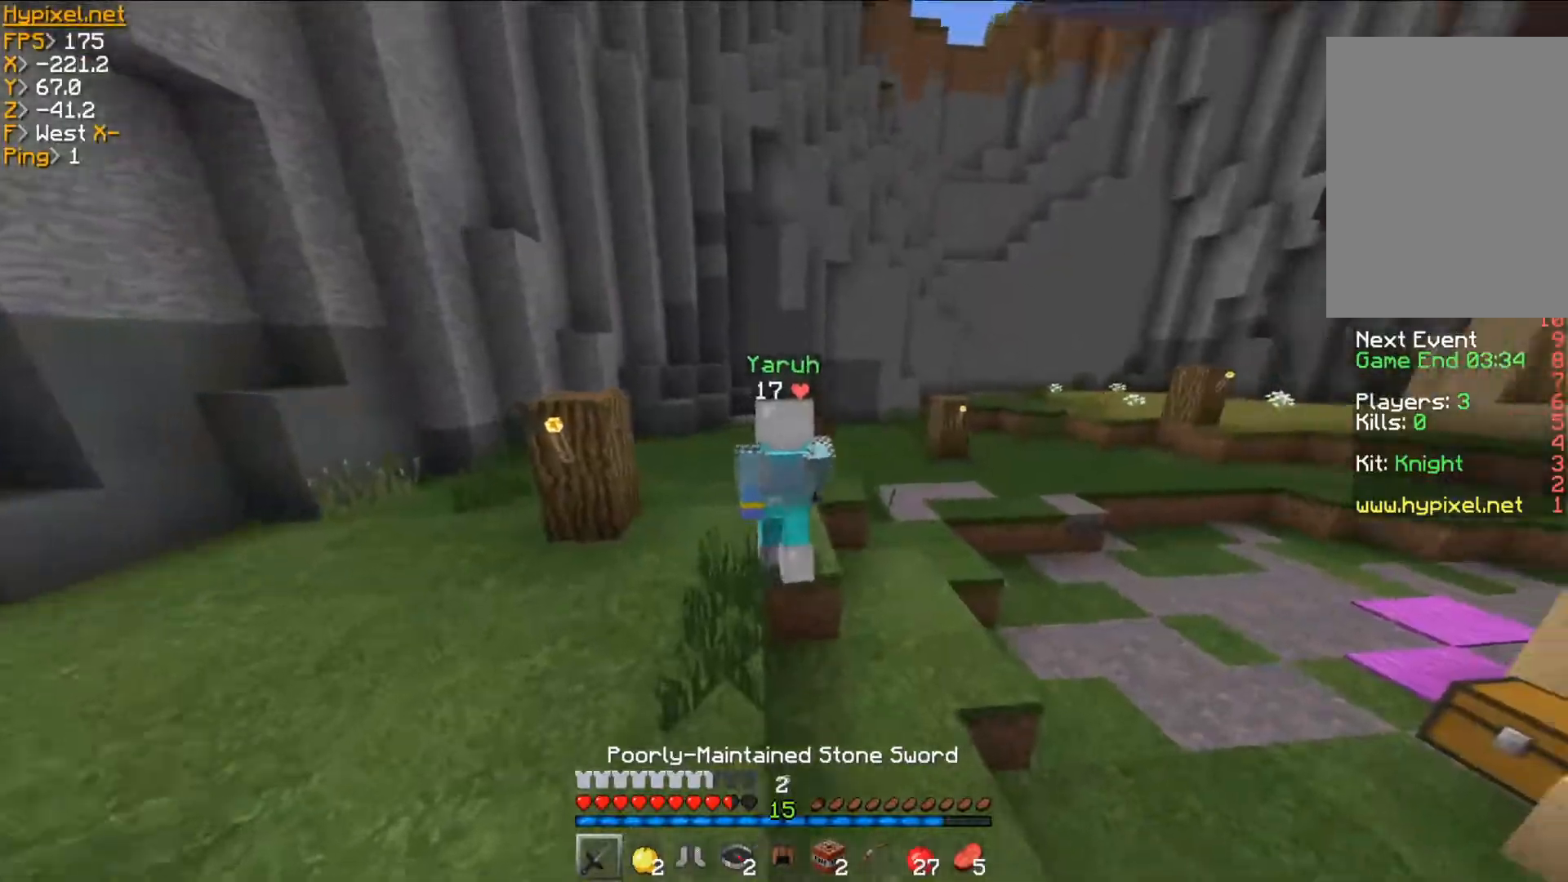
{"keys": ["w"], "mouse": [], "events": []}
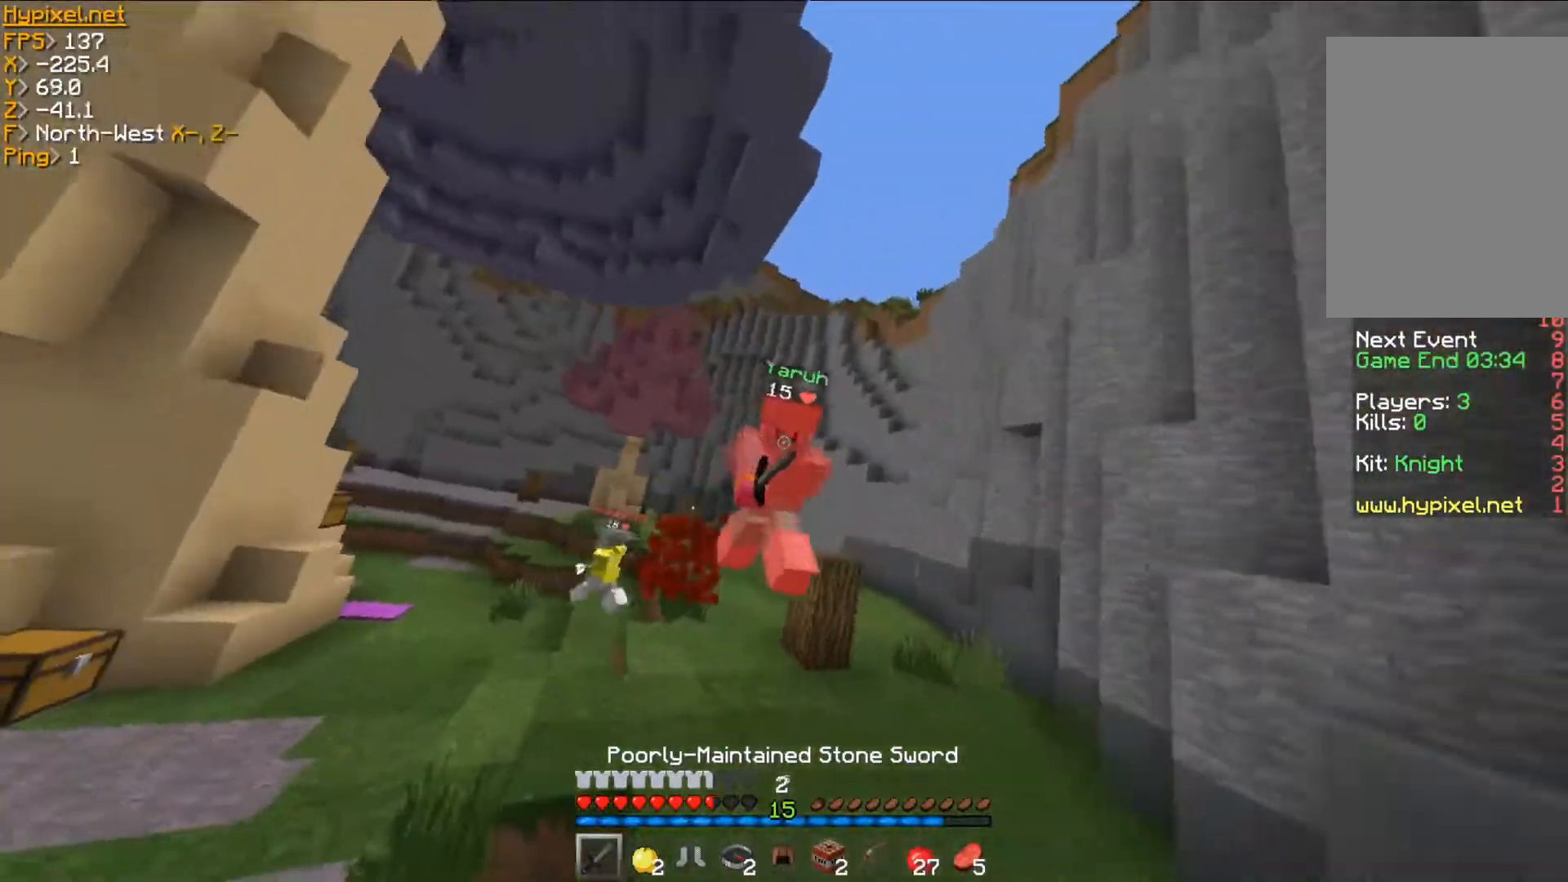
{"keys": ["d", "w"], "mouse": [], "events": [[500, "d", "down"]]}
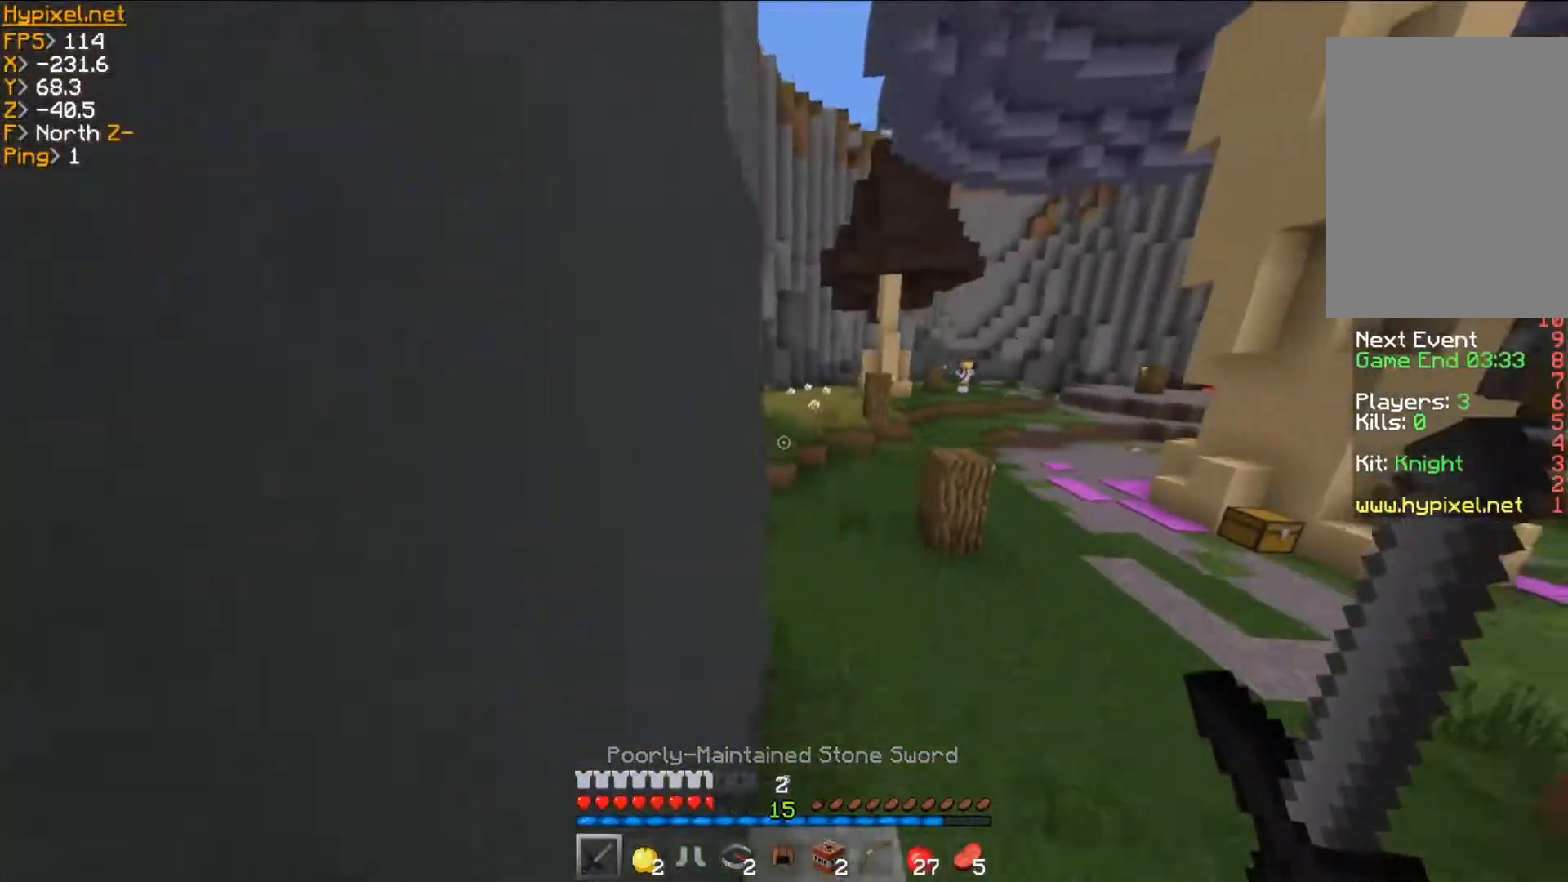
{"keys": ["w"], "mouse": [], "events": [[167, "d", "up"]]}
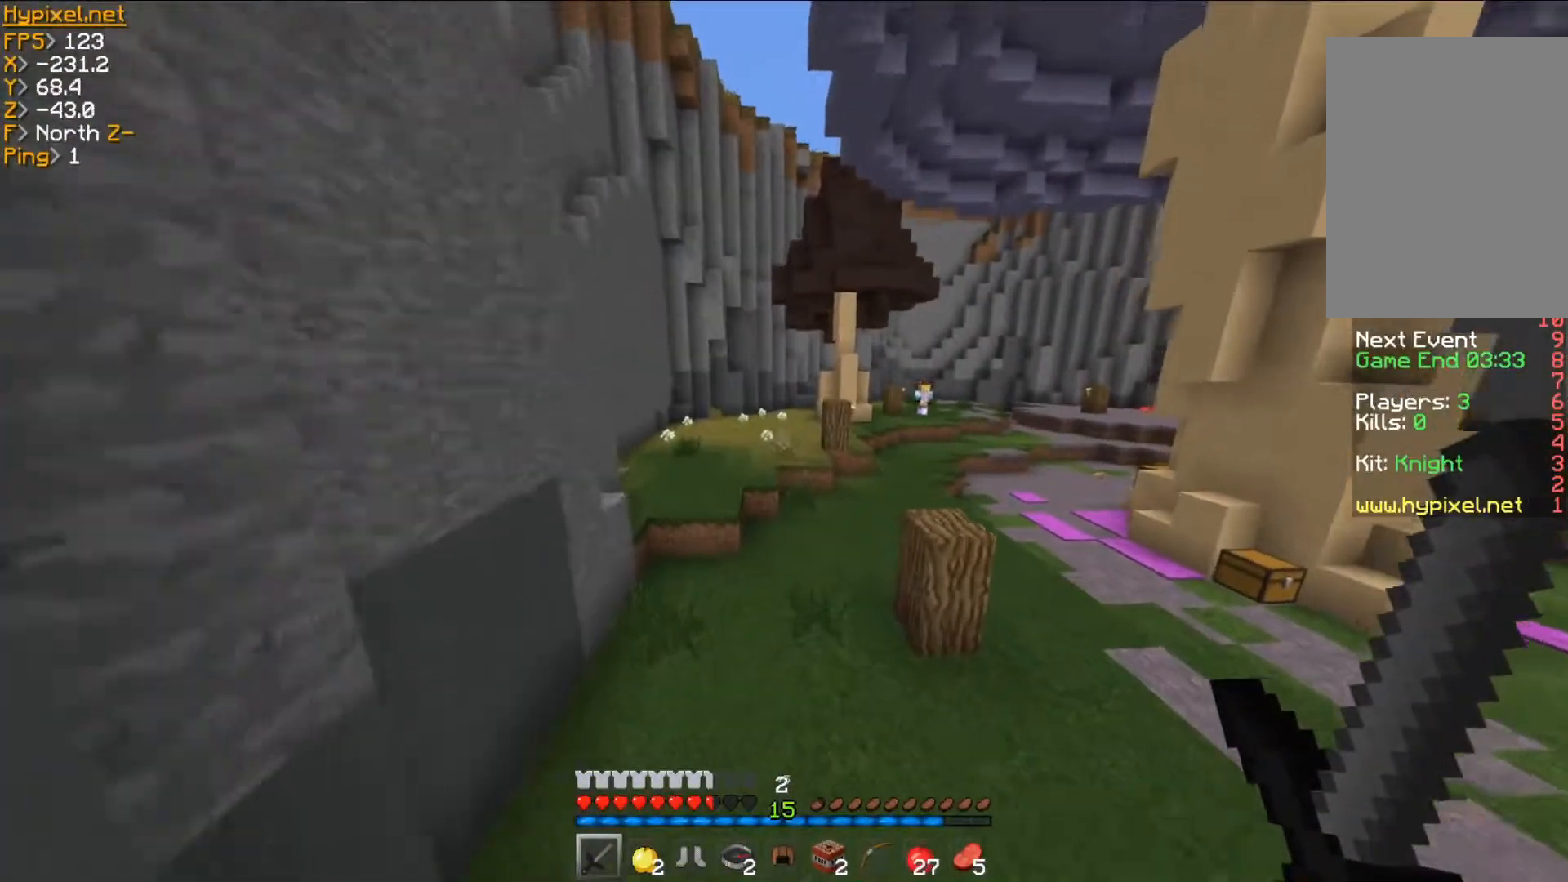
{"keys": ["w"], "mouse": [], "events": []}
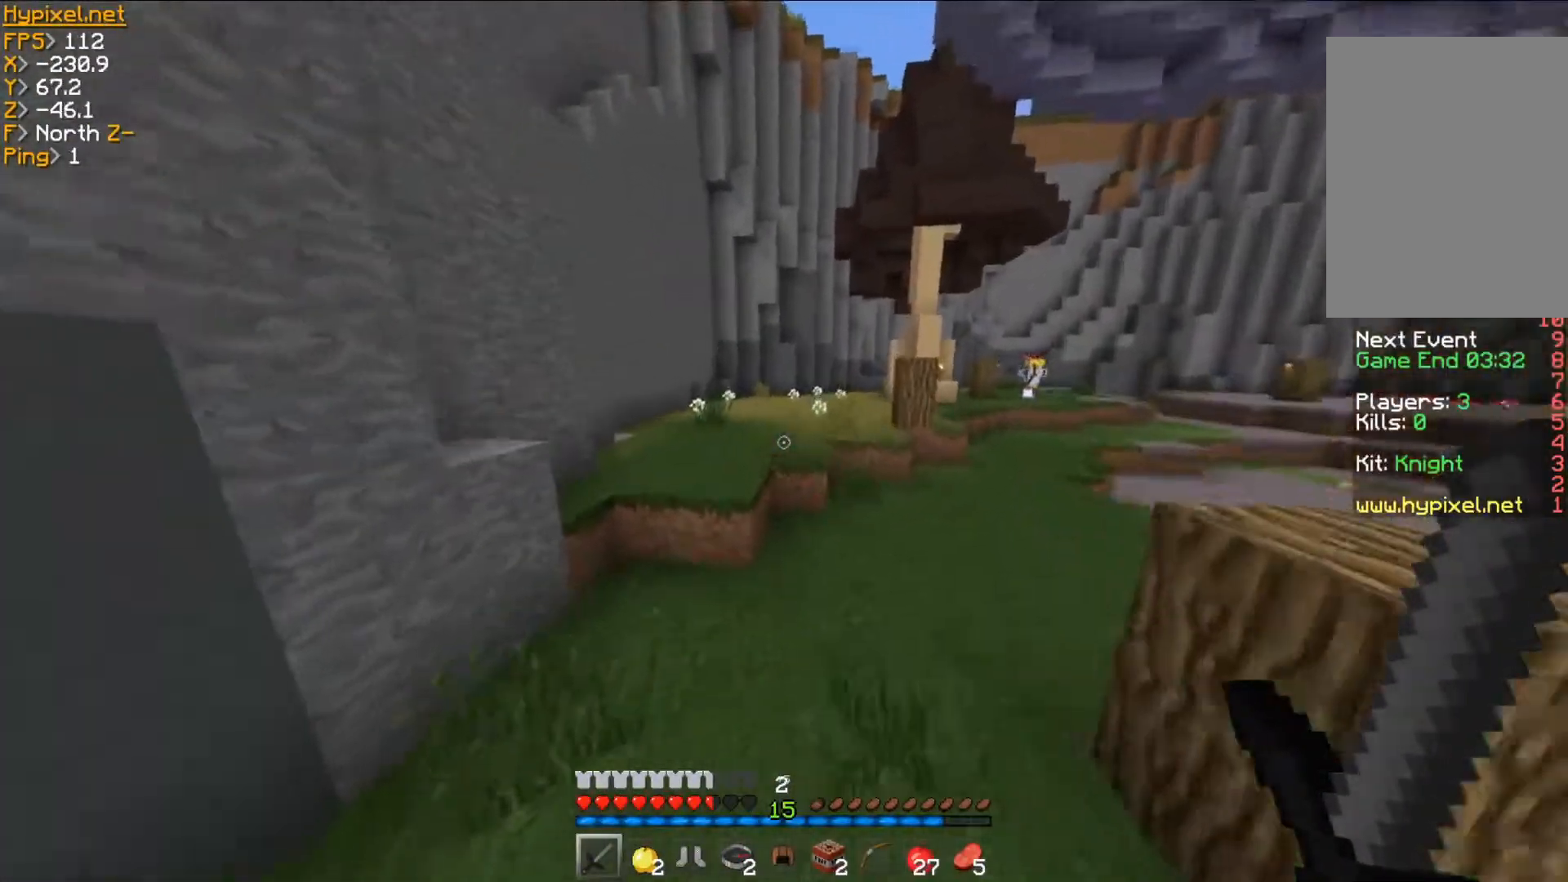
{"keys": ["w"], "mouse": [], "events": [[184, "a", "down"], [367, "a", "up"]]}
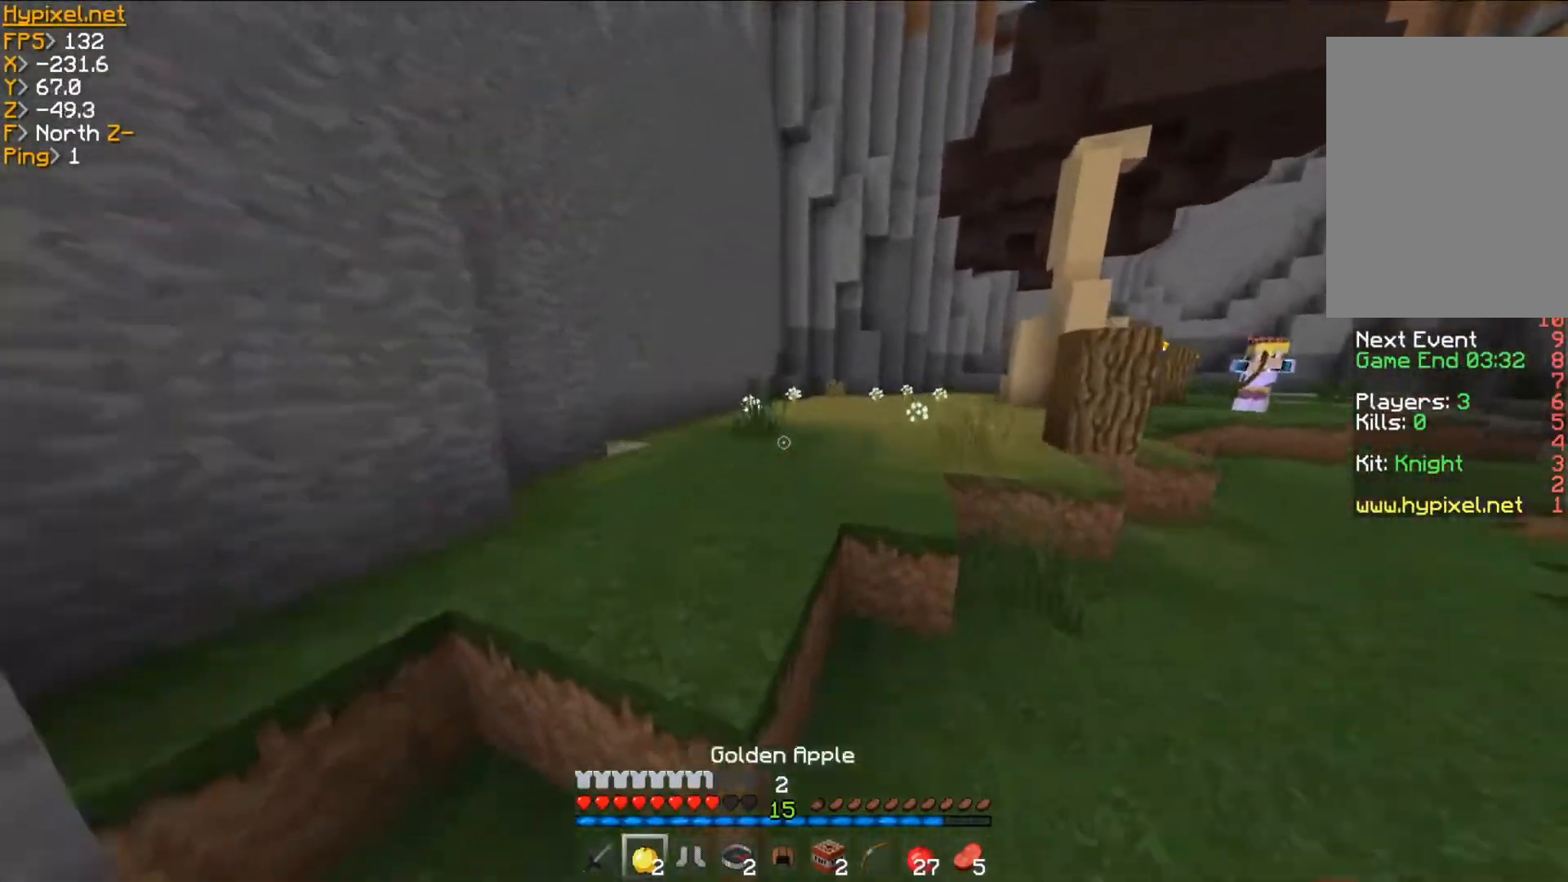
{"keys": ["a", "w"], "mouse": ["right"], "events": [[17, "mouse_right", "down"], [150, "a", "down"]]}
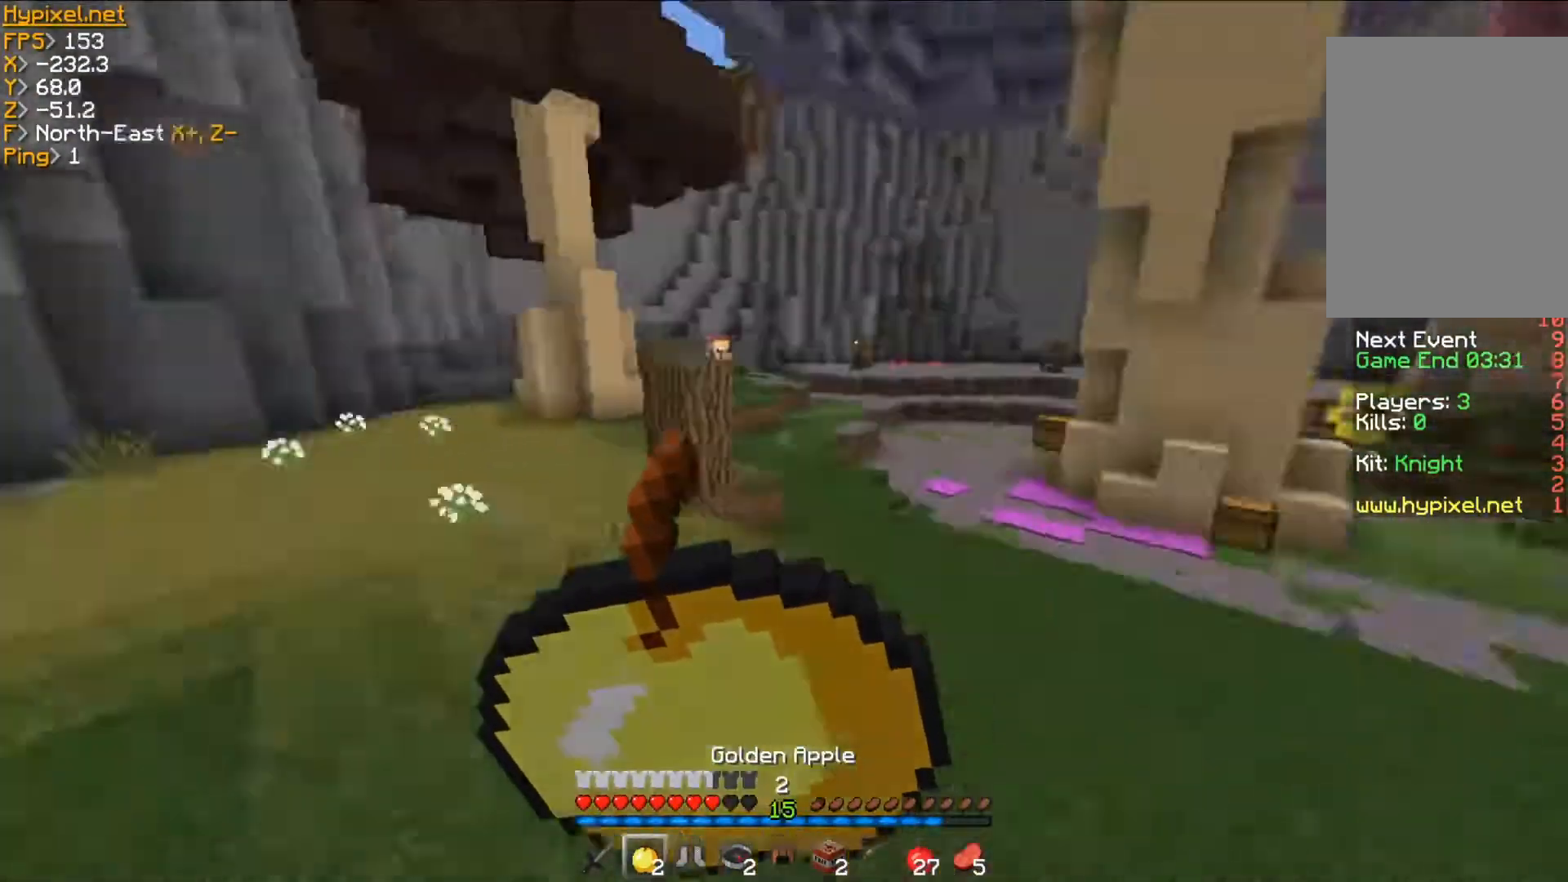
{"keys": ["s"], "mouse": ["right"], "events": [[34, "w", "up"], [100, "s", "down"], [217, "a", "up"]]}
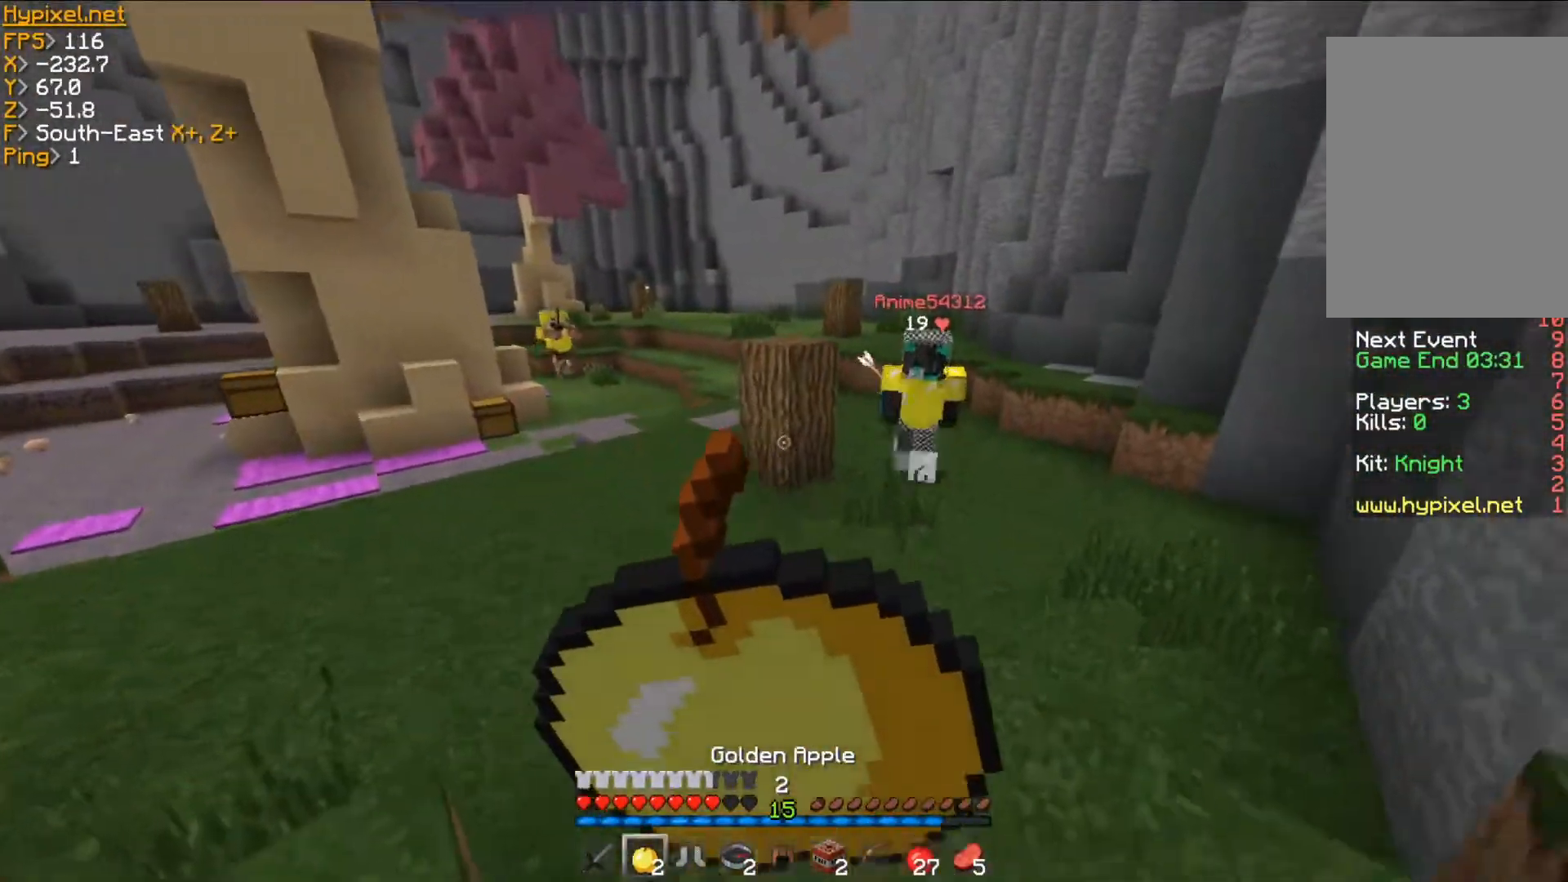
{"keys": ["w"], "mouse": ["right"], "events": [[83, "s", "up"], [217, "w", "down"]]}
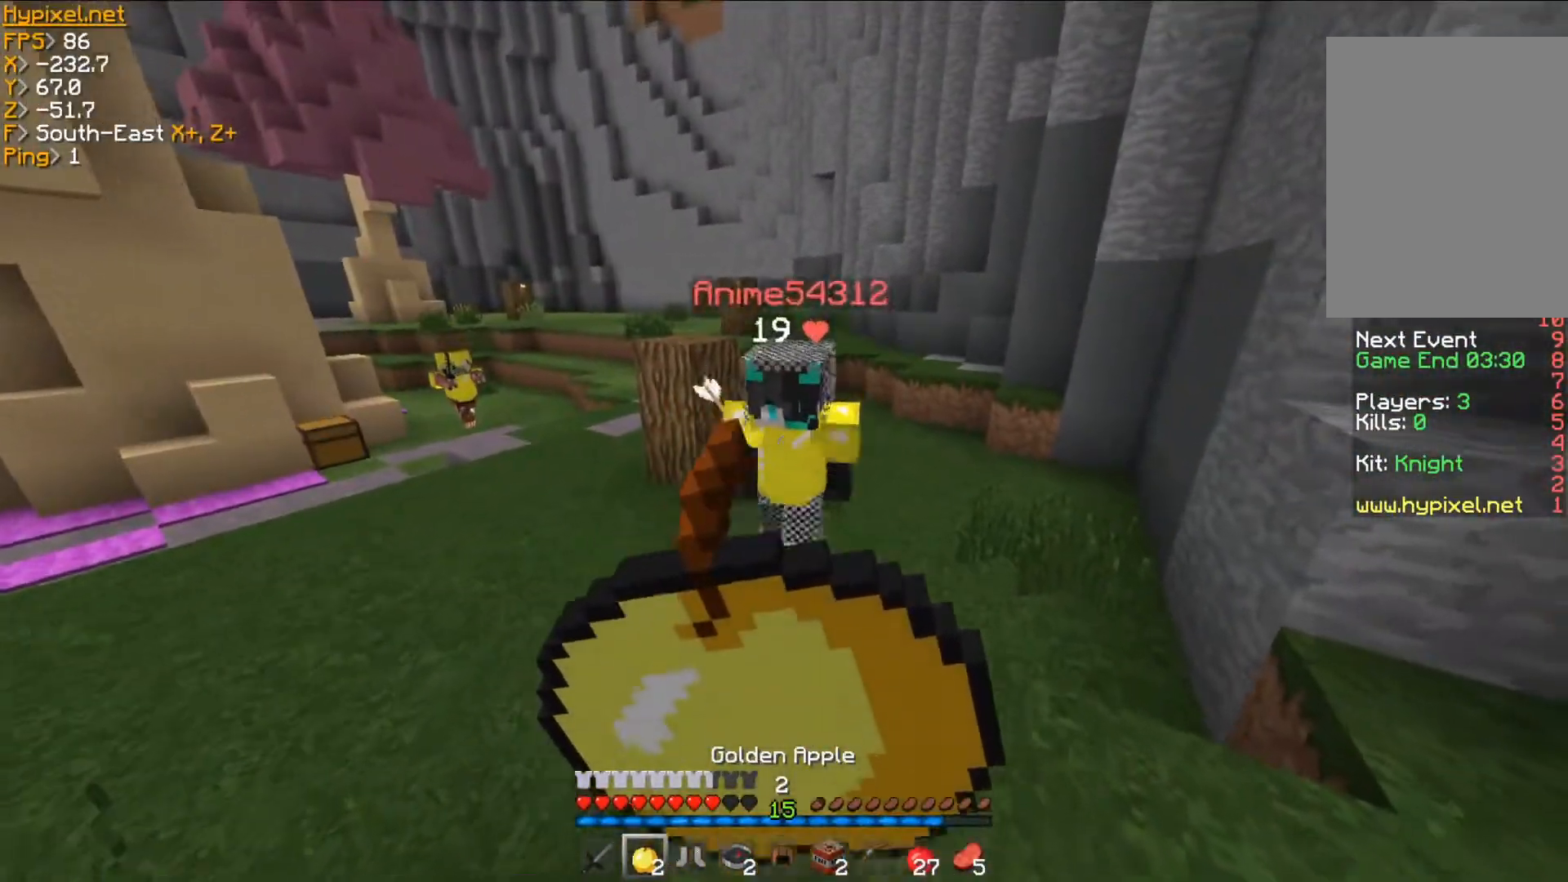
{"keys": ["w"], "mouse": ["left"], "events": [[334, "mouse_left", "down"], [334, "mouse_right", "up"], [451, "mouse_left", "up"], [501, "mouse_left", "down"]]}
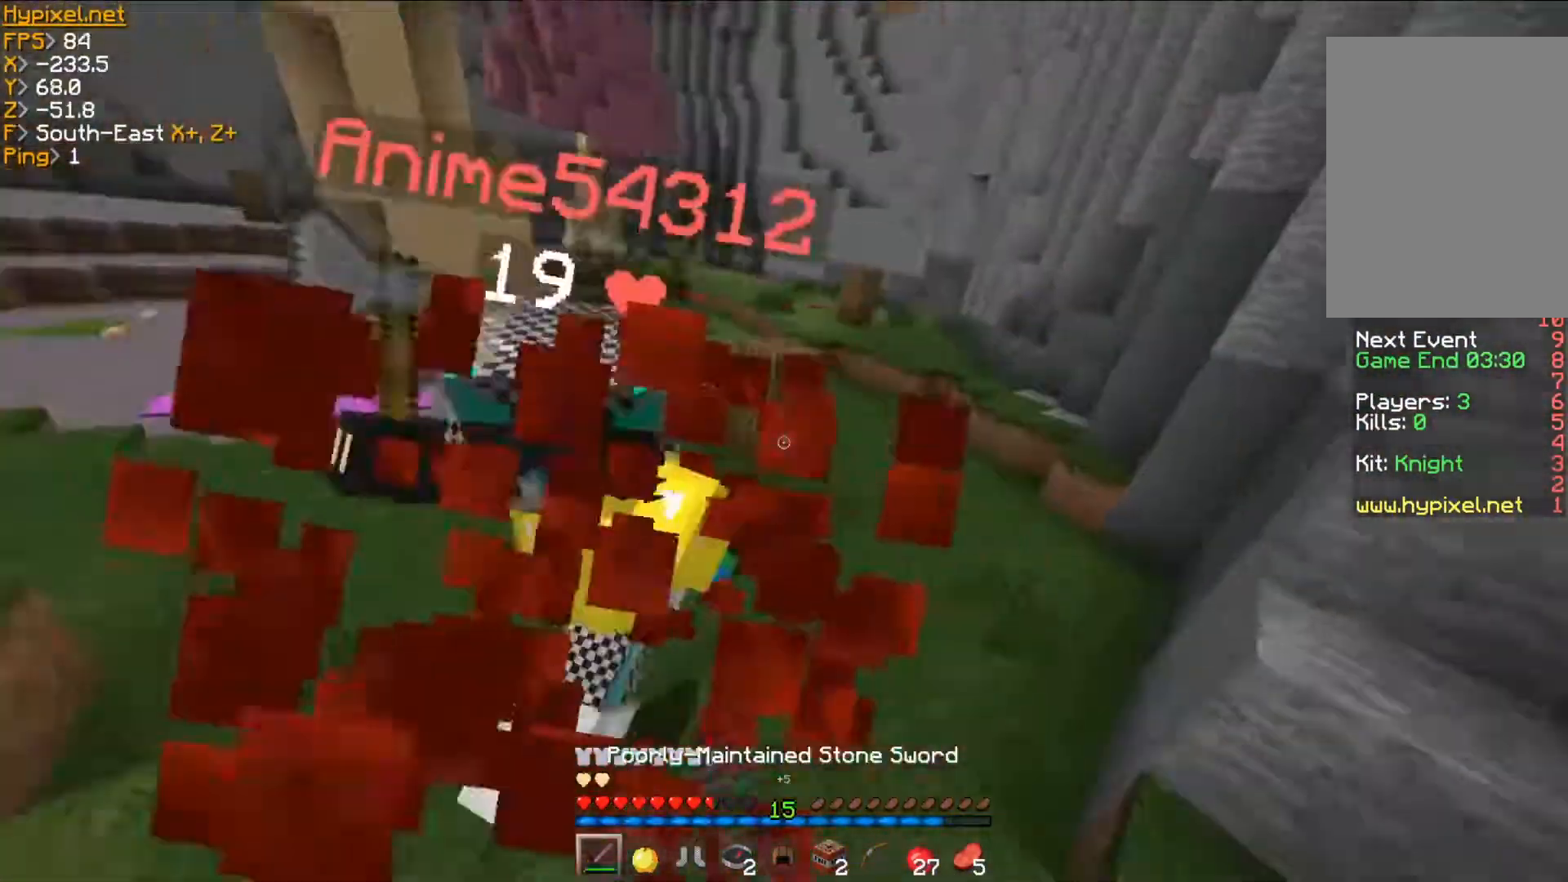
{"keys": ["d", "w"], "mouse": [], "events": [[100, "mouse_left", "up"], [117, "mouse_left", "down"], [200, "a", "down"], [200, "d", "down"], [200, "mouse_left", "up"], [250, "a", "up"], [267, "mouse_left", "down"], [384, "mouse_left", "up"], [417, "mouse_left", "down"], [500, "mouse_left", "up"]]}
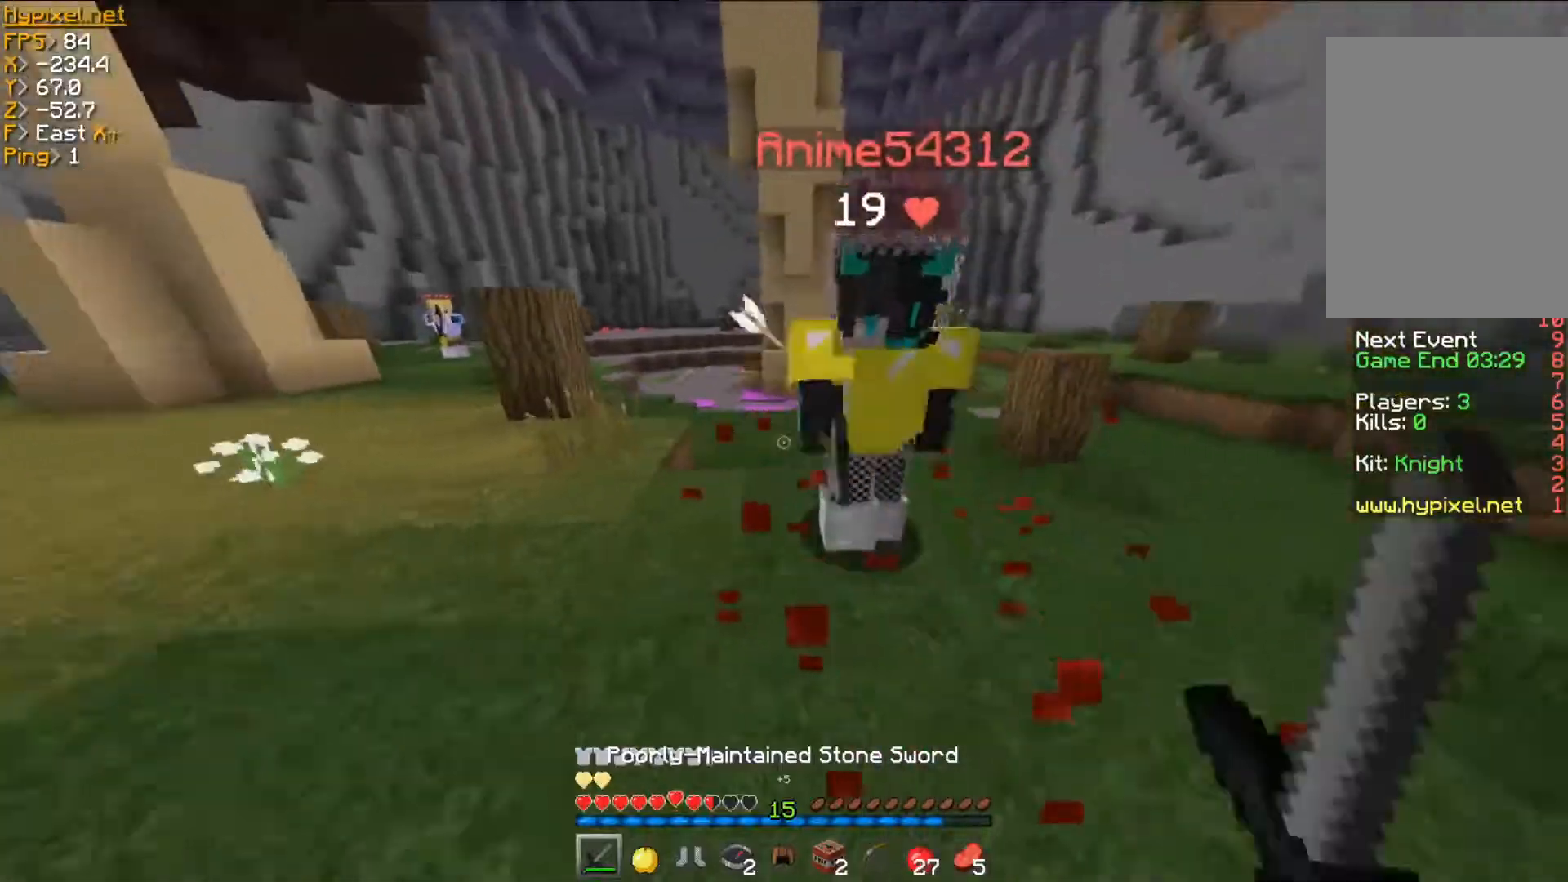
{"keys": ["a", "d"], "mouse": [], "events": [[67, "d", "up"], [84, "mouse_left", "down"], [100, "d", "down"], [167, "mouse_left", "up"], [217, "mouse_left", "down"], [317, "w", "up"], [334, "mouse_left", "up"], [401, "mouse_left", "down"], [417, "a", "down"], [451, "mouse_left", "up"]]}
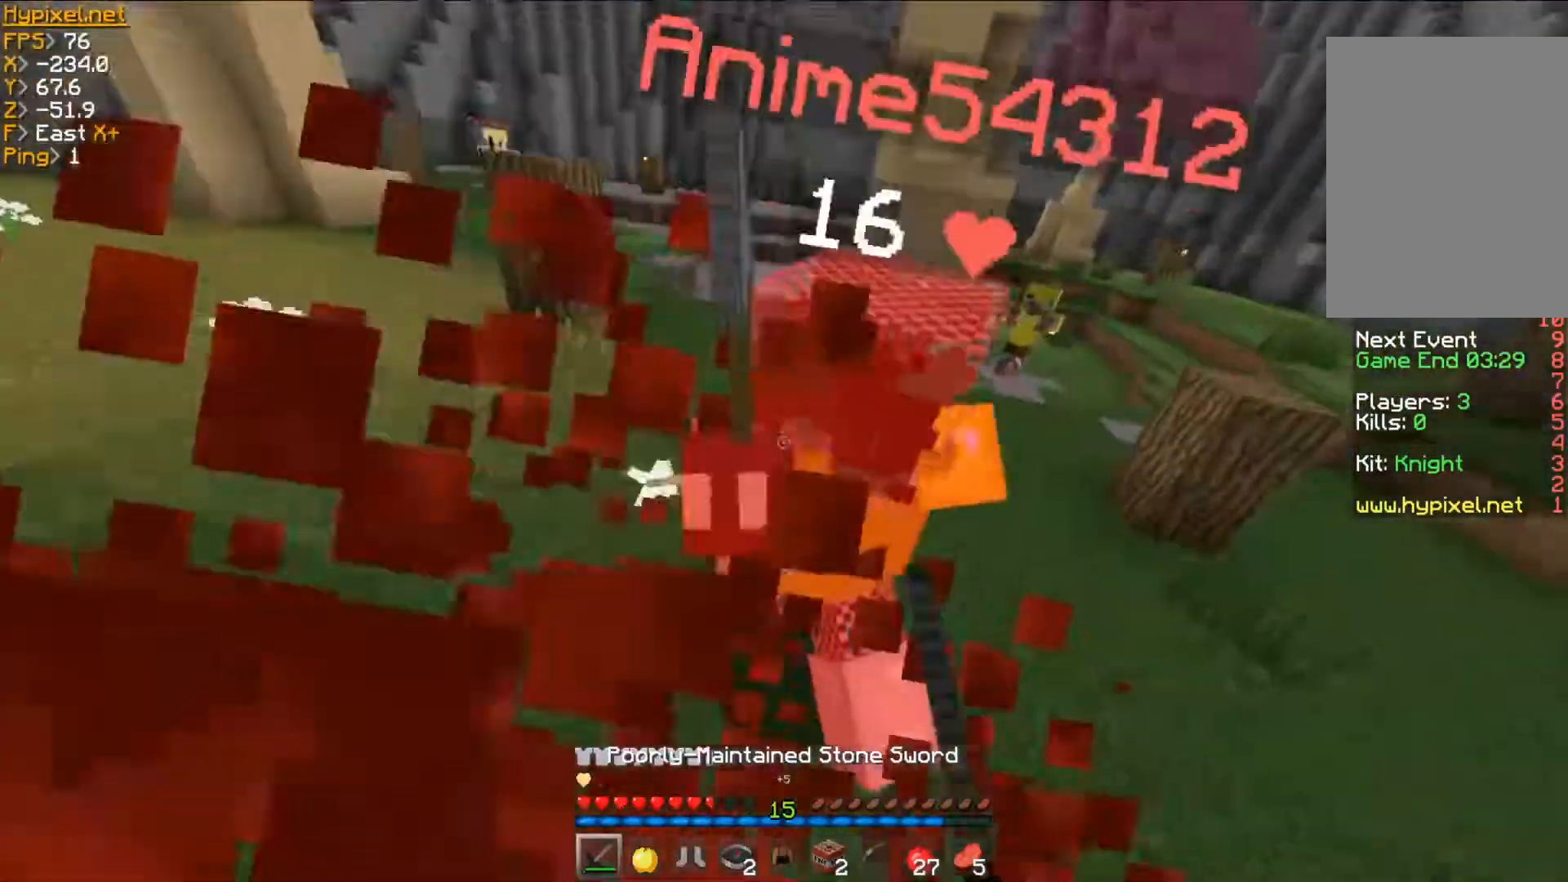
{"keys": ["w"], "mouse": ["left"], "events": [[33, "mouse_left", "down"], [100, "d", "up"], [100, "w", "down"], [117, "mouse_left", "up"], [150, "a", "up"], [183, "mouse_left", "down"], [250, "d", "down"], [384, "d", "up"], [417, "mouse_left", "up"], [467, "mouse_left", "down"]]}
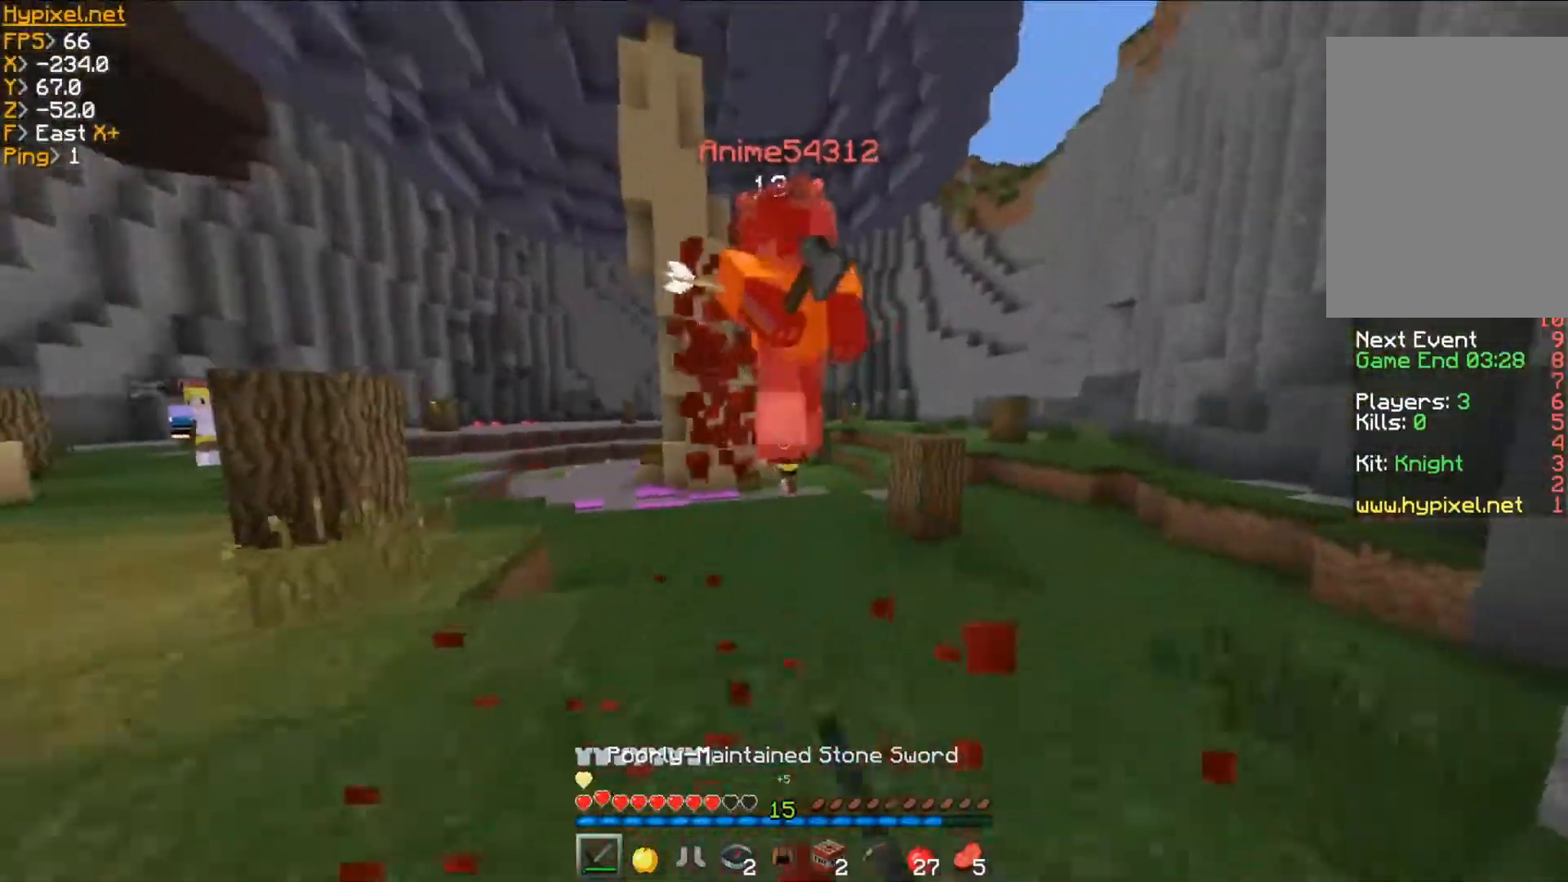
{"keys": ["w"], "mouse": [], "events": [[501, "mouse_left", "up"]]}
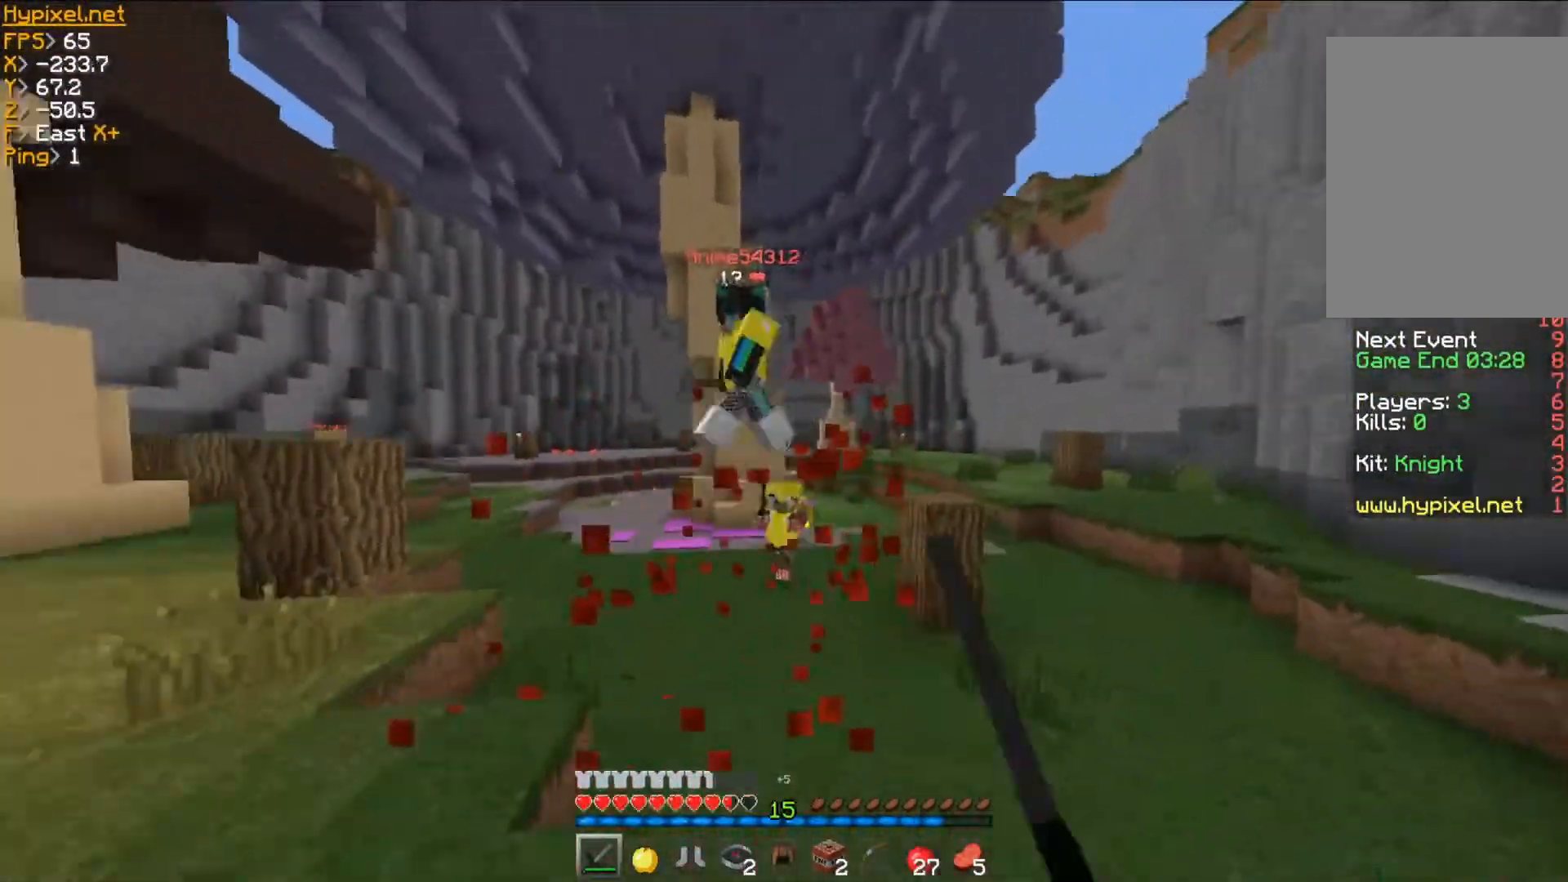
{"keys": ["w"], "mouse": ["left"], "events": [[384, "mouse_left", "down"]]}